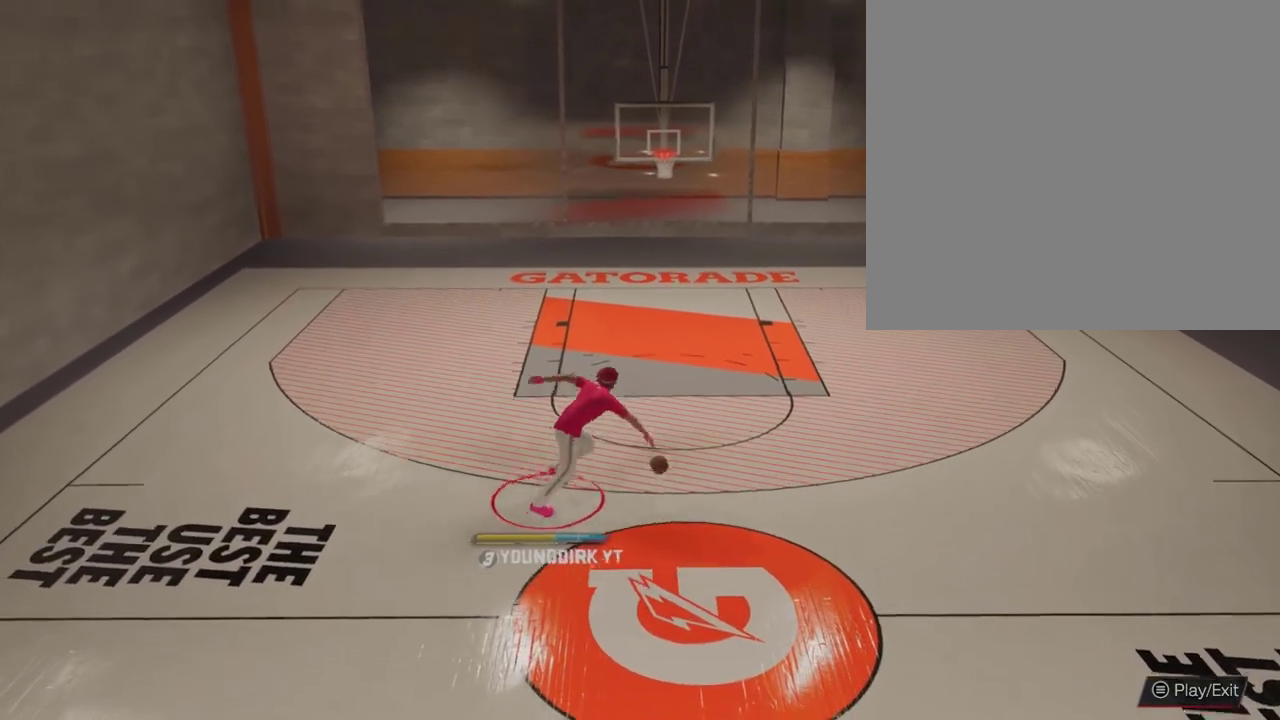
Gameplay with a controller (Xbox layout); each line is a JSON object with the inputs held at the frame after it (dt_ms = milliseconds from this image to that frame). "events" lists button and stick changes between this image and that frame as [ms after this image, input, new state], when the widget could be followed in between.
{"dt_ms": 700, "buttons": [], "left_stick": "center", "right_stick": "center", "events": []}
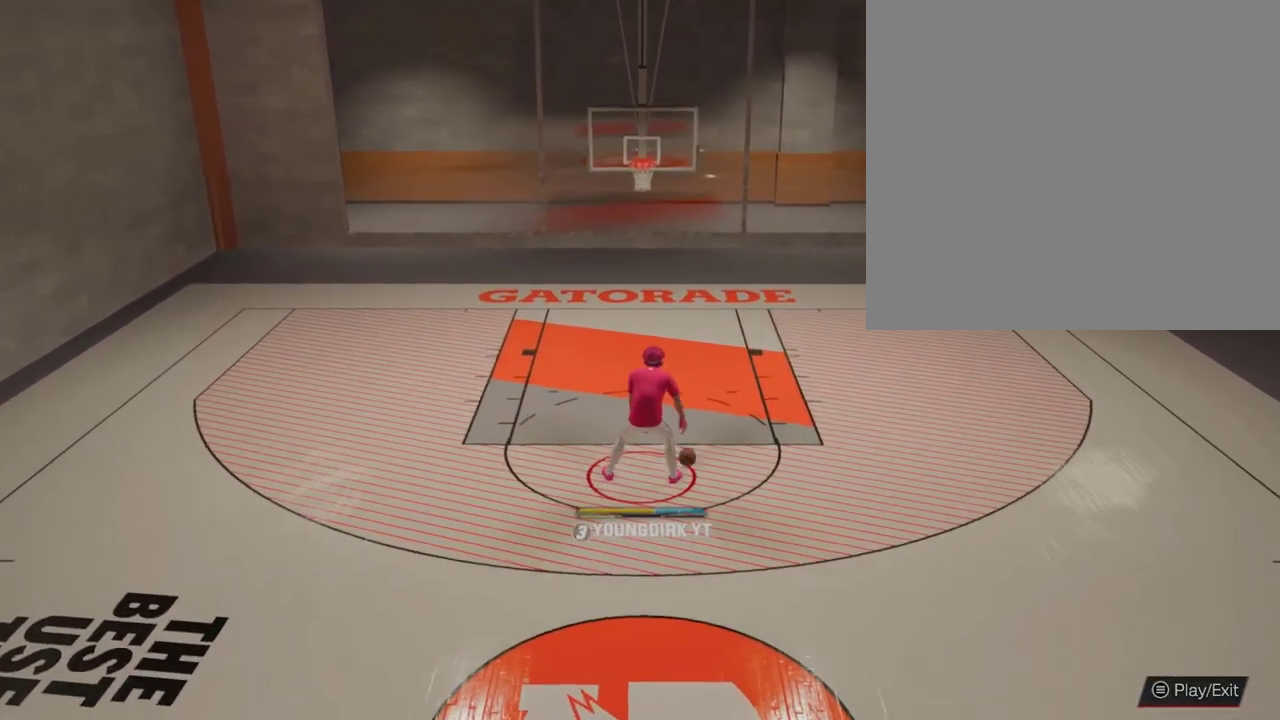
{"dt_ms": 300, "buttons": [], "left_stick": "center", "right_stick": "center", "events": []}
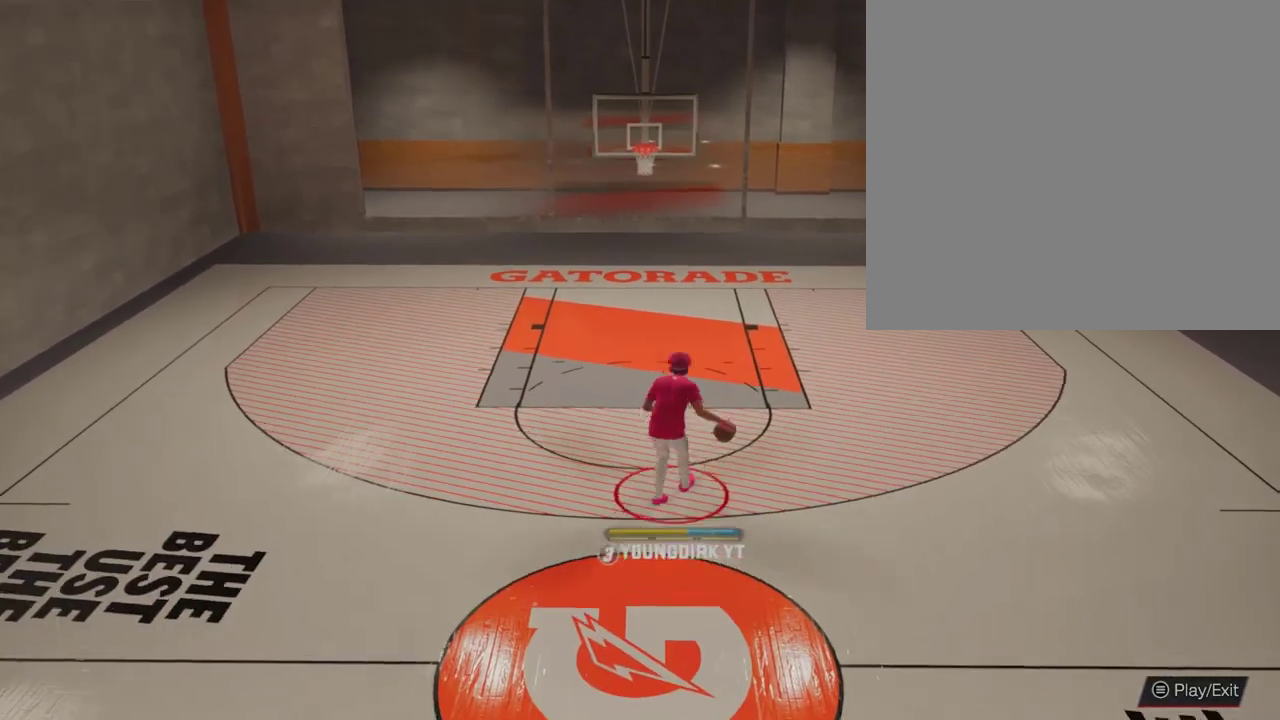
{"dt_ms": 800, "buttons": ["R2"], "left_stick": "center", "right_stick": "down-left", "events": [[333, "R2", "down"], [767, "right_stick", "down-left"]]}
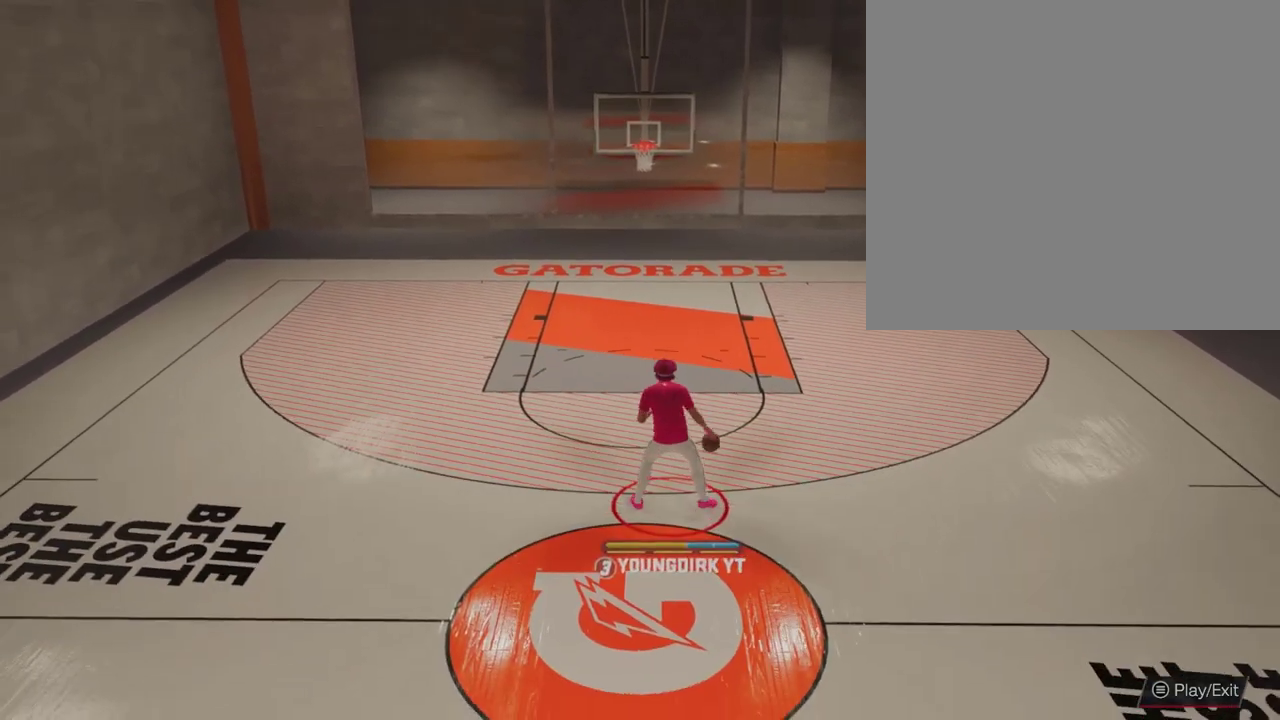
{"dt_ms": 400, "buttons": ["R2"], "left_stick": "center", "right_stick": "center", "events": [[67, "right_stick", "center"], [100, "left_stick", "right"], [267, "left_stick", "center"]]}
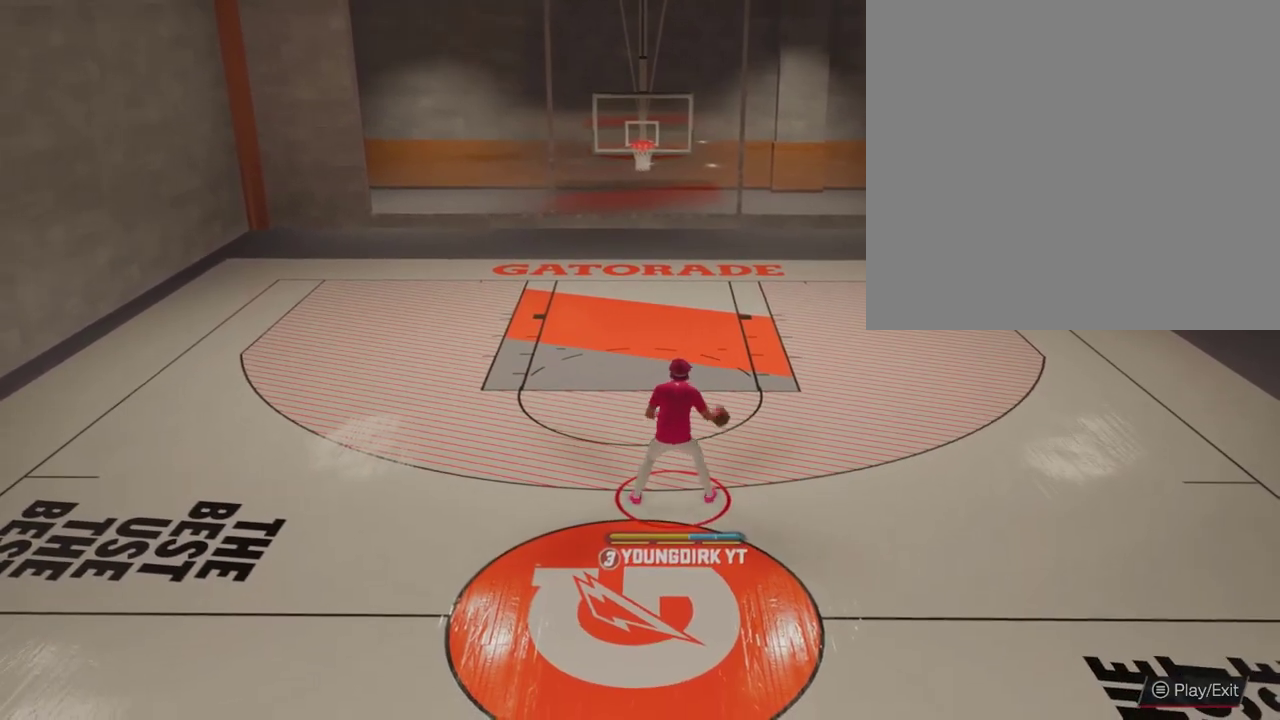
{"dt_ms": 500, "buttons": ["R2"], "left_stick": "up-left", "right_stick": "center", "events": [[433, "left_stick", "up-left"]]}